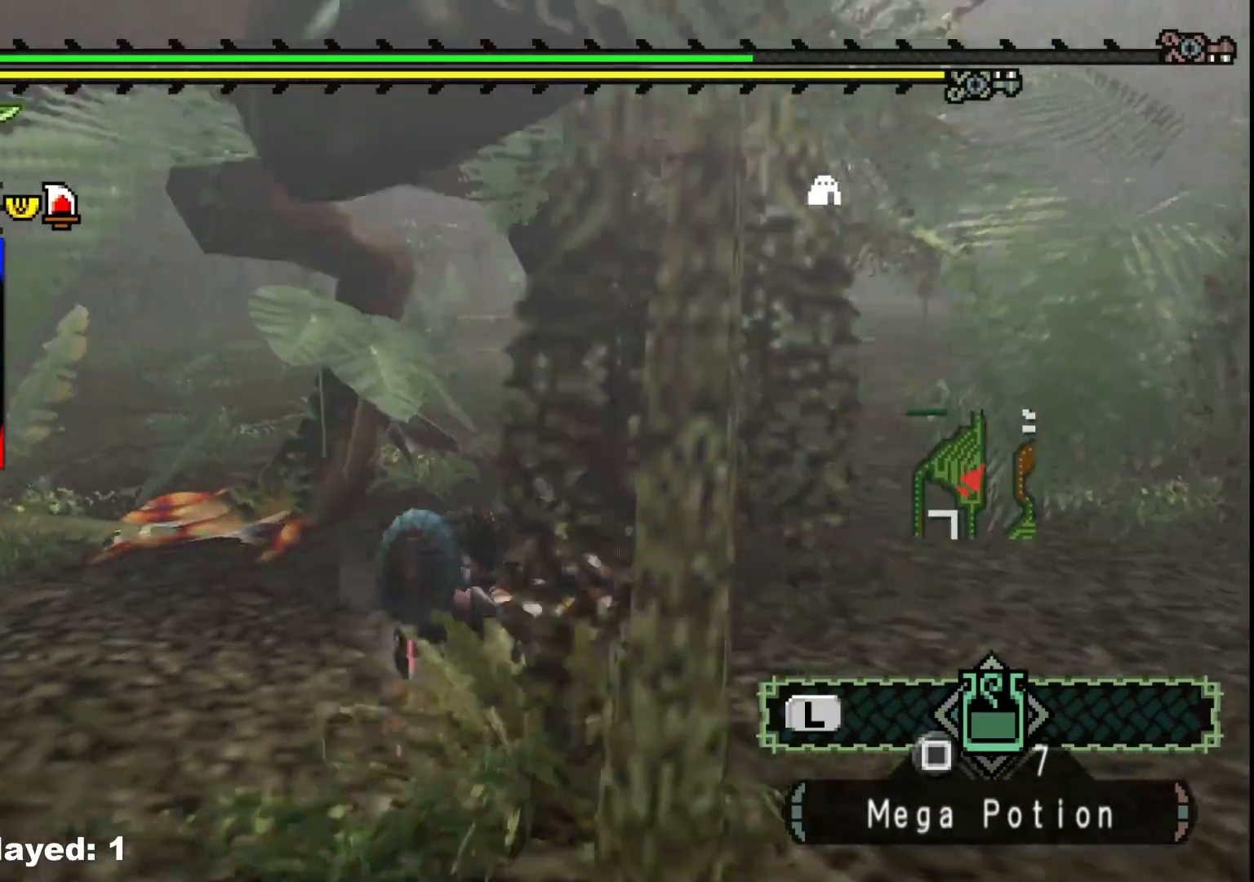
Gameplay with a controller (Xbox layout); each line is a JSON object with the inputs held at the frame after it (dt_ms = milliseconds from this image to that frame). "events" lists button and stick changes between this image and that frame as [ms after this image, input, new state], when the widget could be followed in between. Not read: L2 L3 R3 Y.
{"dt_ms": 500, "buttons": [], "left_stick": "down-right", "right_stick": "center", "events": [[267, "right_stick", "left"], [450, "right_stick", "center"]]}
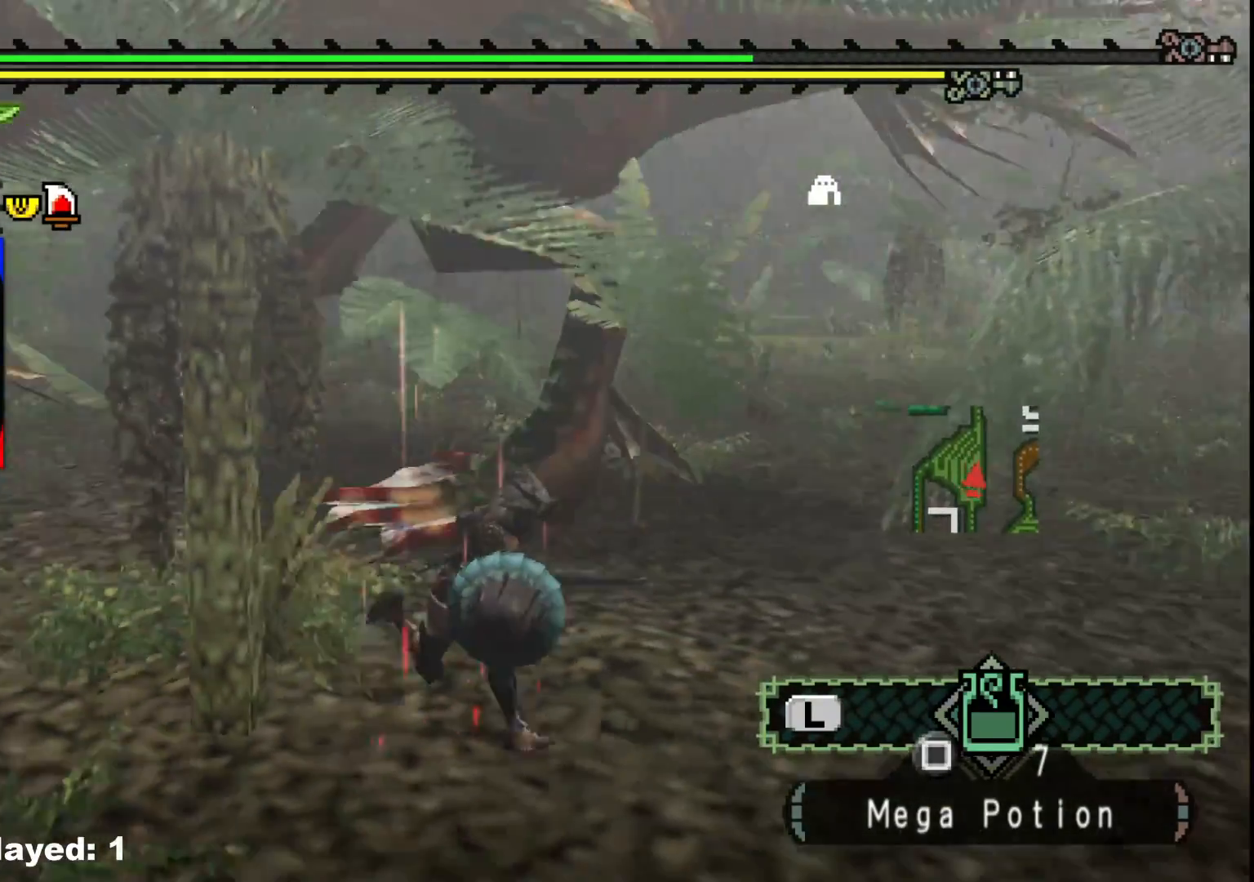
{"dt_ms": 500, "buttons": [], "left_stick": "down-right", "right_stick": "center", "events": [[117, "right_stick", "left"], [250, "right_stick", "center"]]}
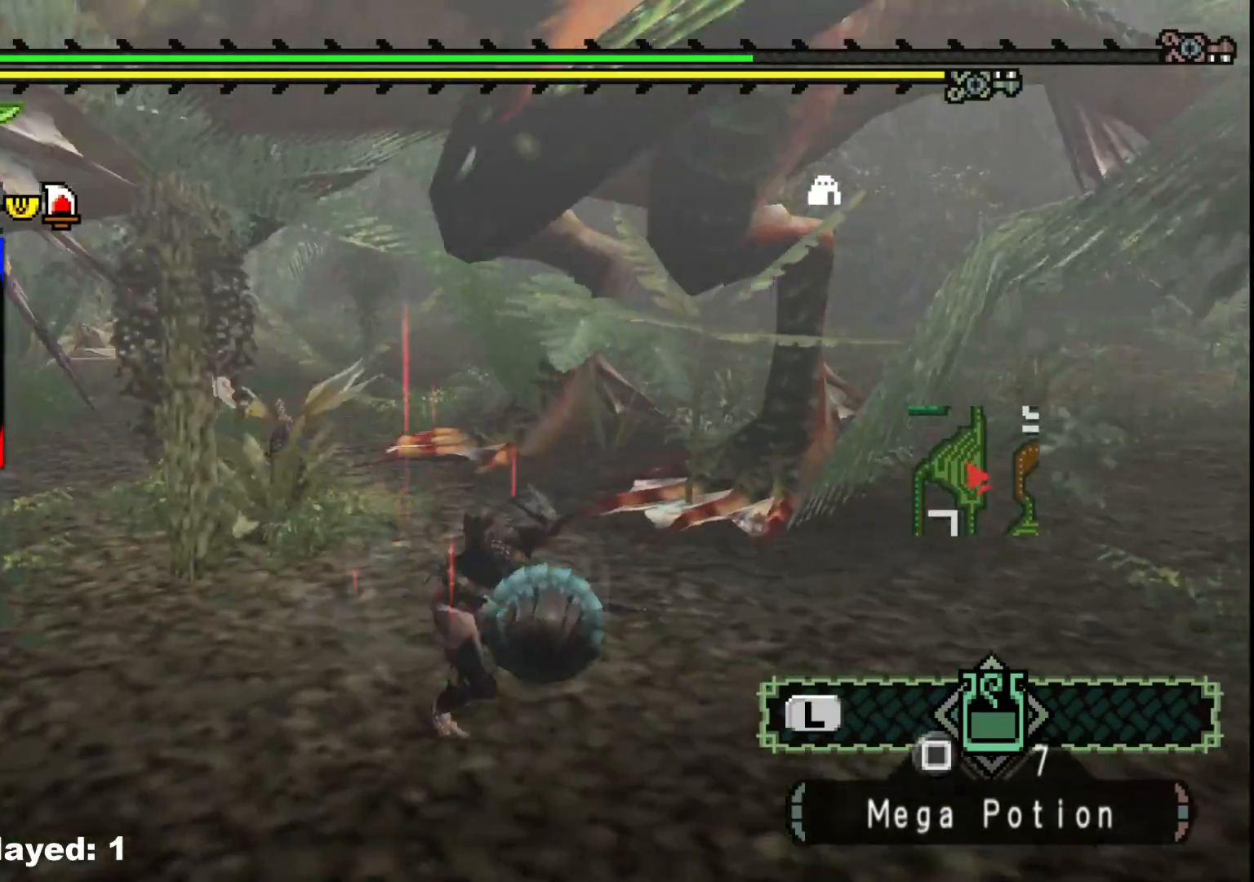
{"dt_ms": 500, "buttons": [], "left_stick": "right", "right_stick": "center", "events": [[500, "left_stick", "right"]]}
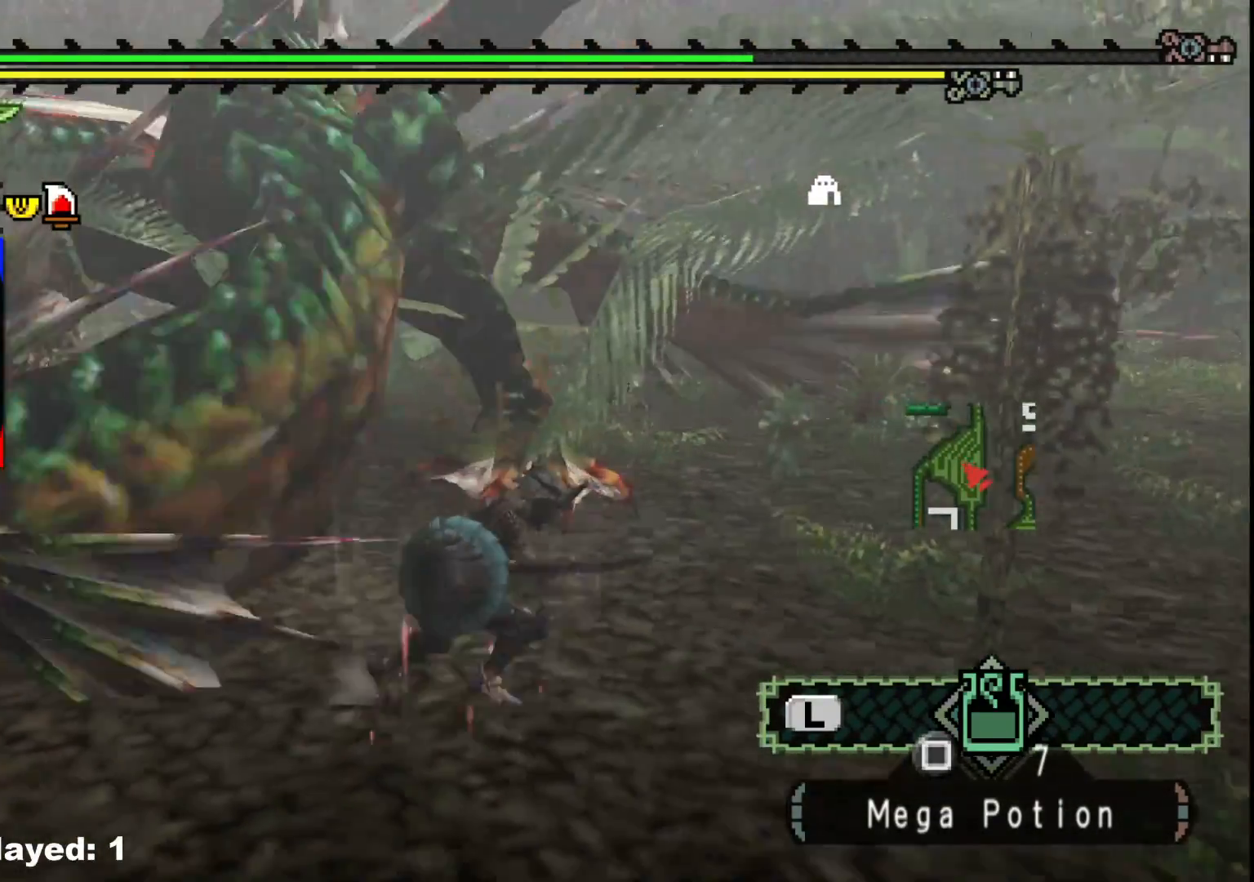
{"dt_ms": 500, "buttons": [], "left_stick": "up-right", "right_stick": "center", "events": [[33, "right_stick", "left"], [267, "right_stick", "center"], [317, "left_stick", "up-right"]]}
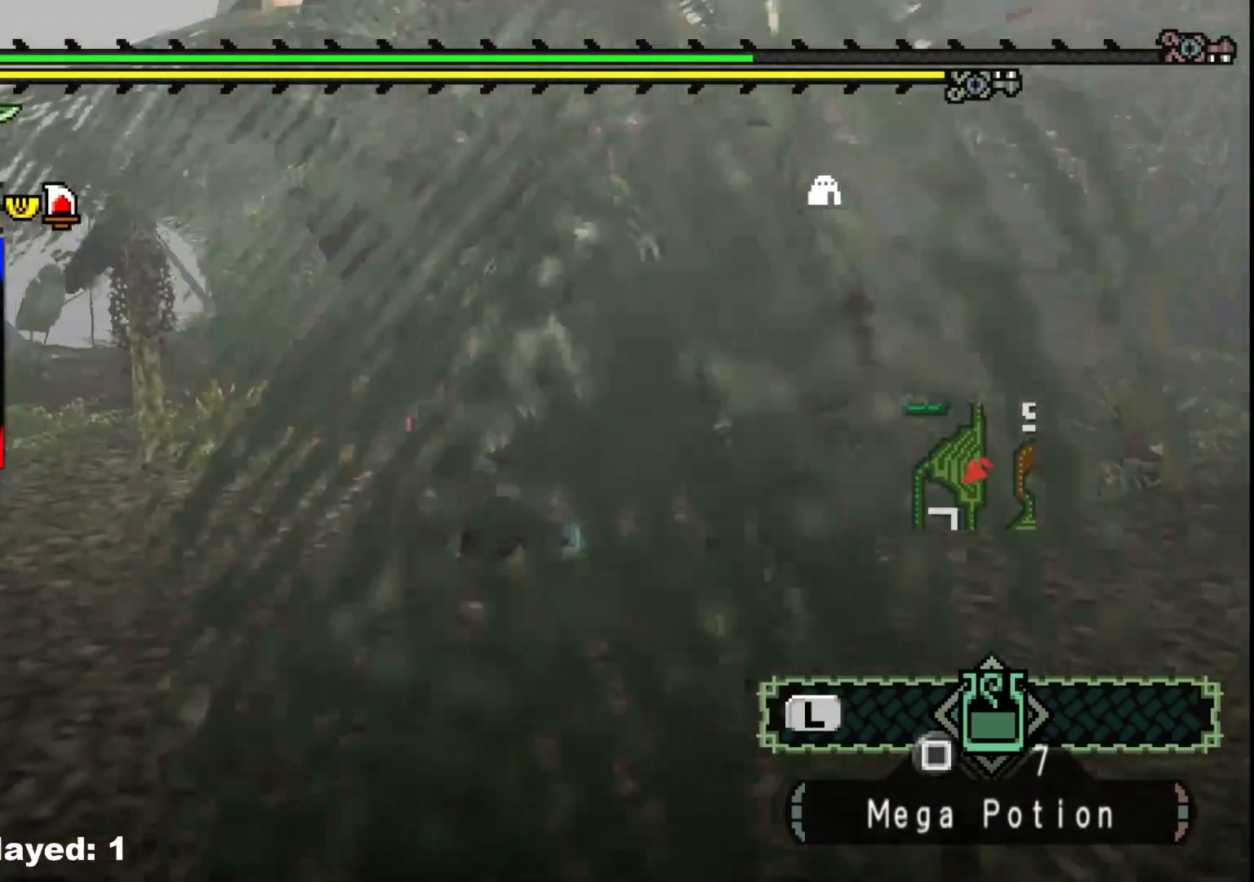
{"dt_ms": 500, "buttons": [], "left_stick": "up", "right_stick": "center", "events": [[17, "left_stick", "up"]]}
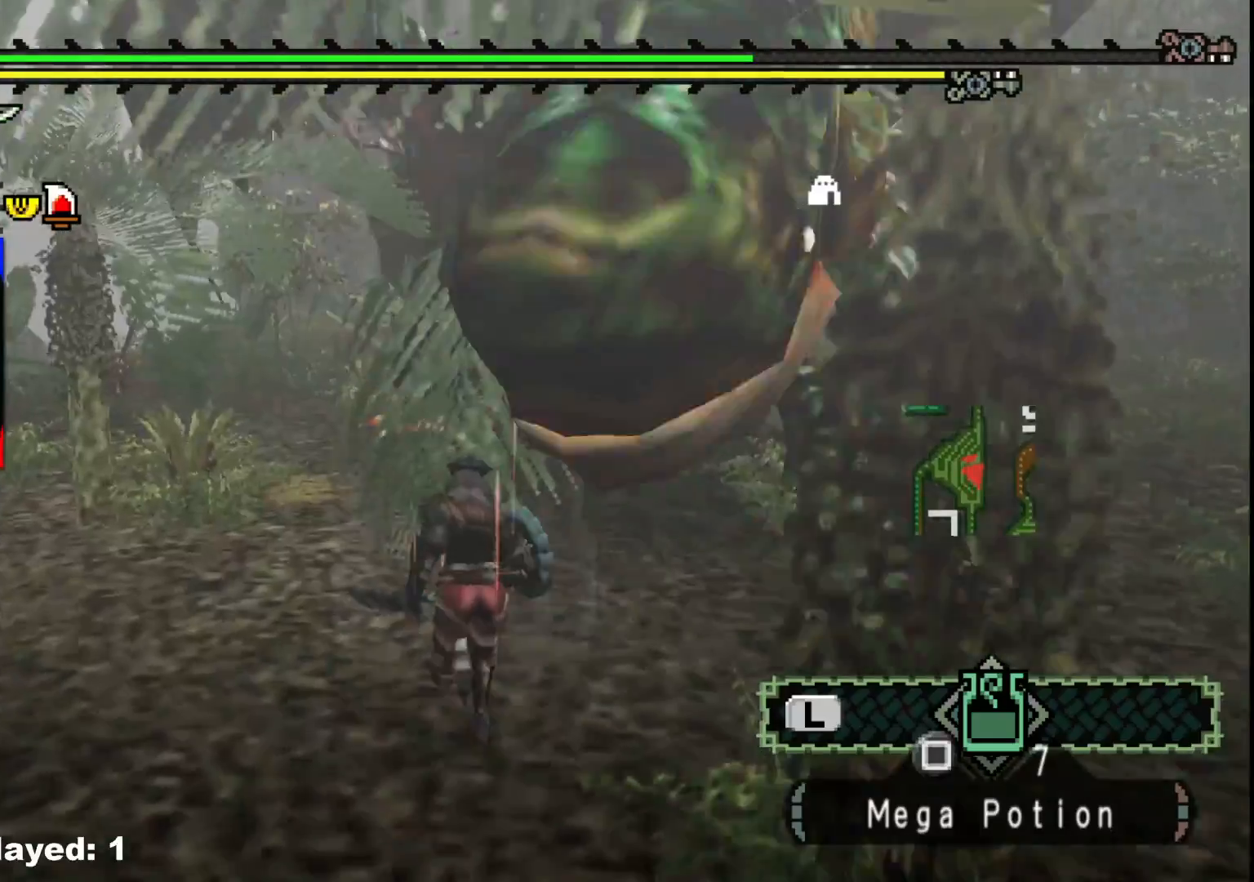
{"dt_ms": 500, "buttons": [], "left_stick": "right", "right_stick": "center", "events": [[200, "B", "down"], [217, "left_stick", "up-right"], [350, "B", "up"], [500, "left_stick", "right"]]}
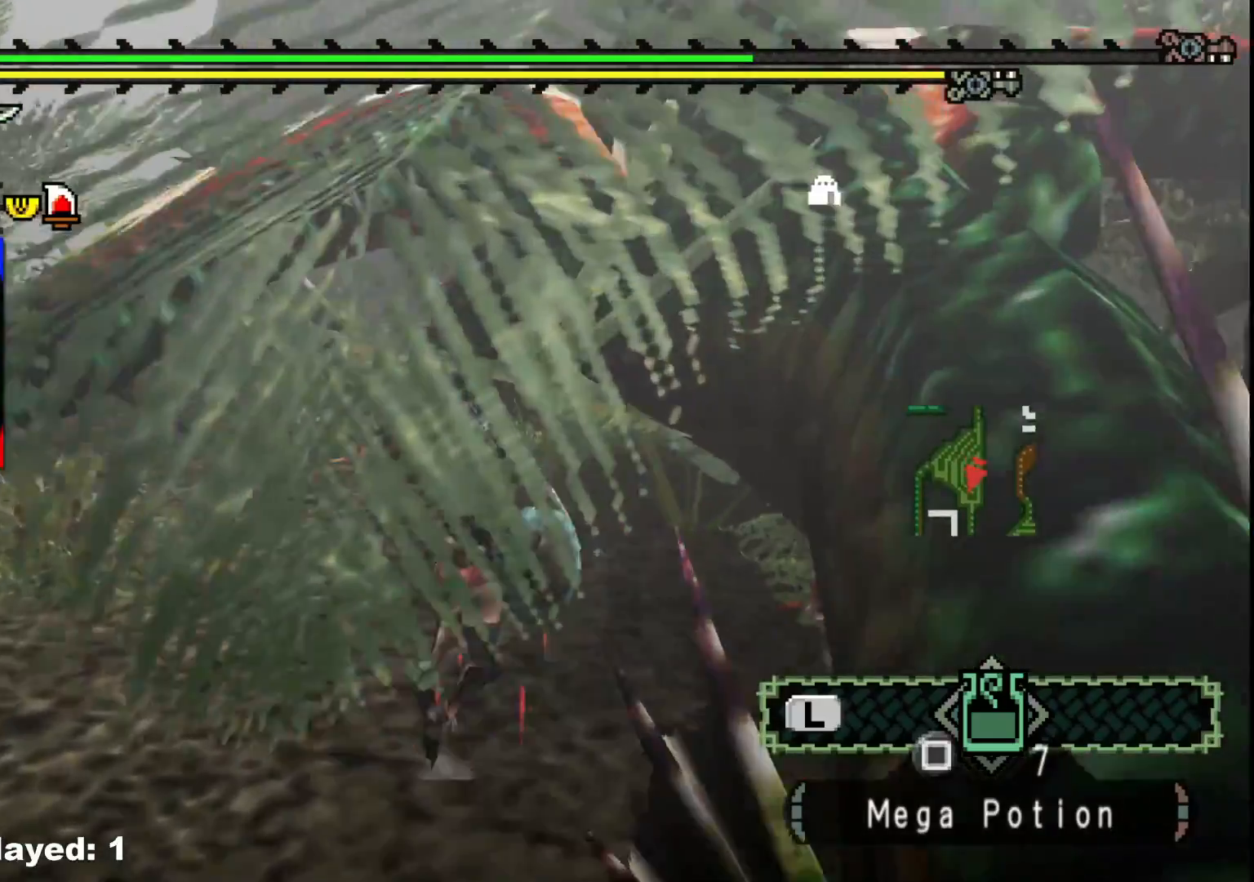
{"dt_ms": 500, "buttons": [], "left_stick": "right", "right_stick": "center", "events": []}
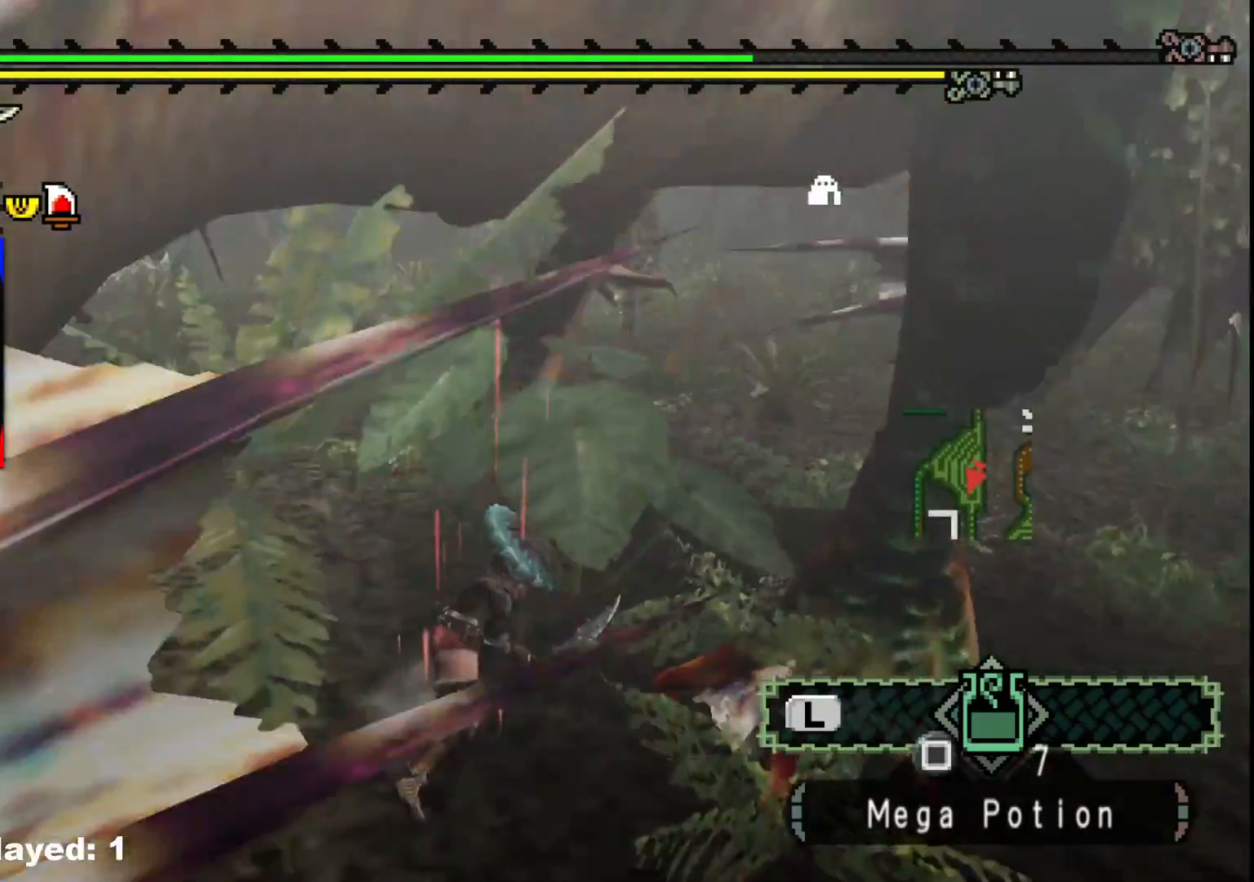
{"dt_ms": 500, "buttons": [], "left_stick": "right", "right_stick": "center", "events": []}
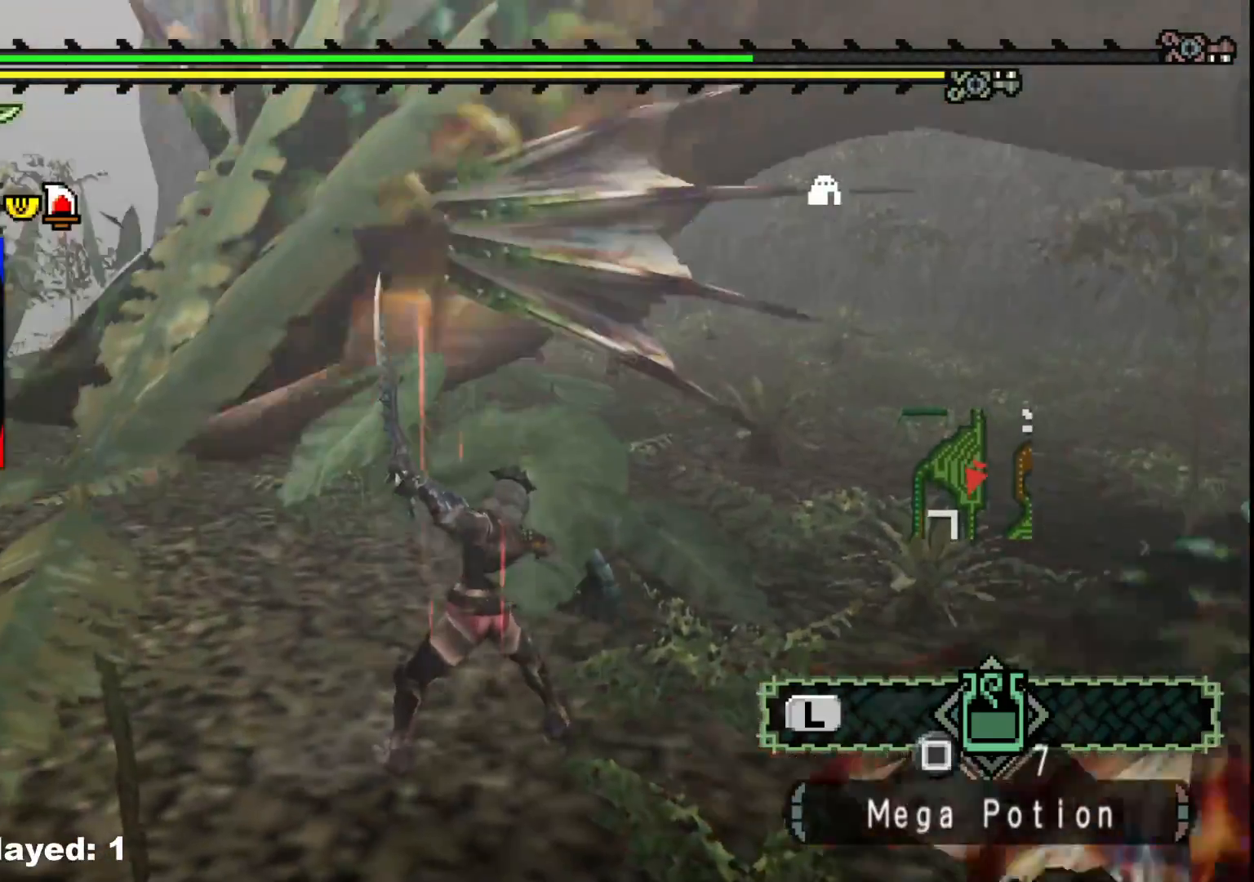
{"dt_ms": 500, "buttons": [], "left_stick": "down-right", "right_stick": "center", "events": [[33, "right_stick", "right"], [50, "left_stick", "down-right"], [433, "right_stick", "center"]]}
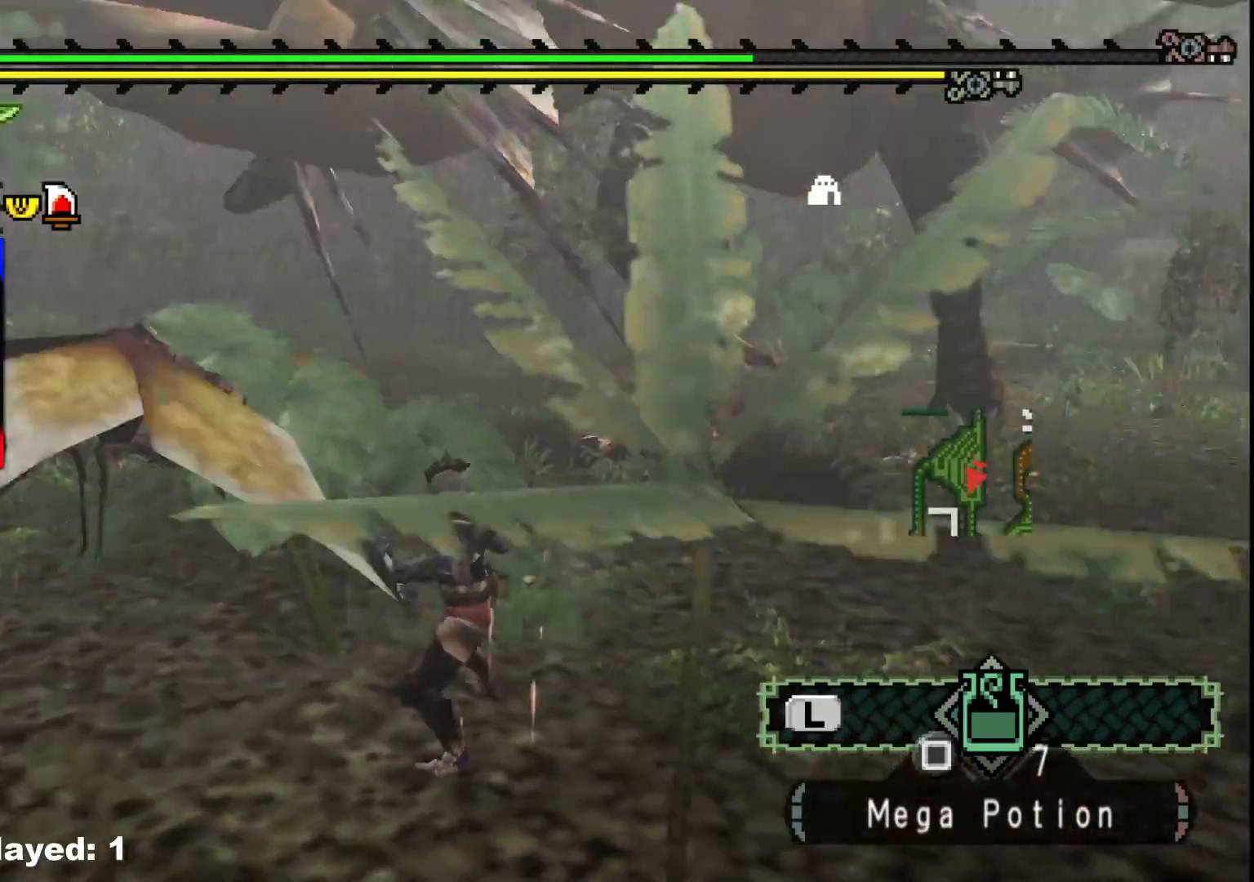
{"dt_ms": 500, "buttons": [], "left_stick": "down-right", "right_stick": "center", "events": []}
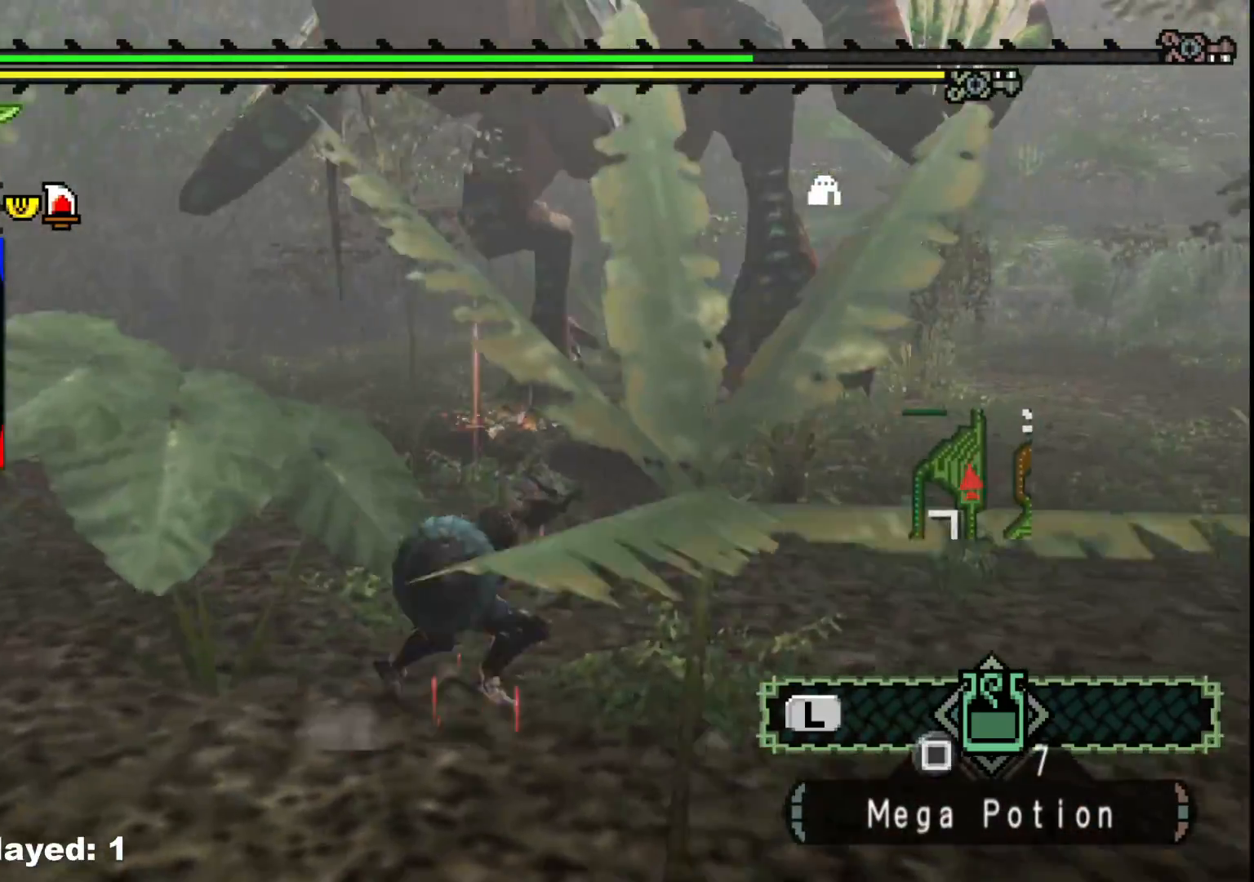
{"dt_ms": 1000, "buttons": [], "left_stick": "down-right", "right_stick": "center", "events": [[350, "left_stick", "right"], [350, "right_stick", "left"], [533, "right_stick", "center"], [600, "left_stick", "down-right"], [833, "right_stick", "left"], [983, "right_stick", "center"]]}
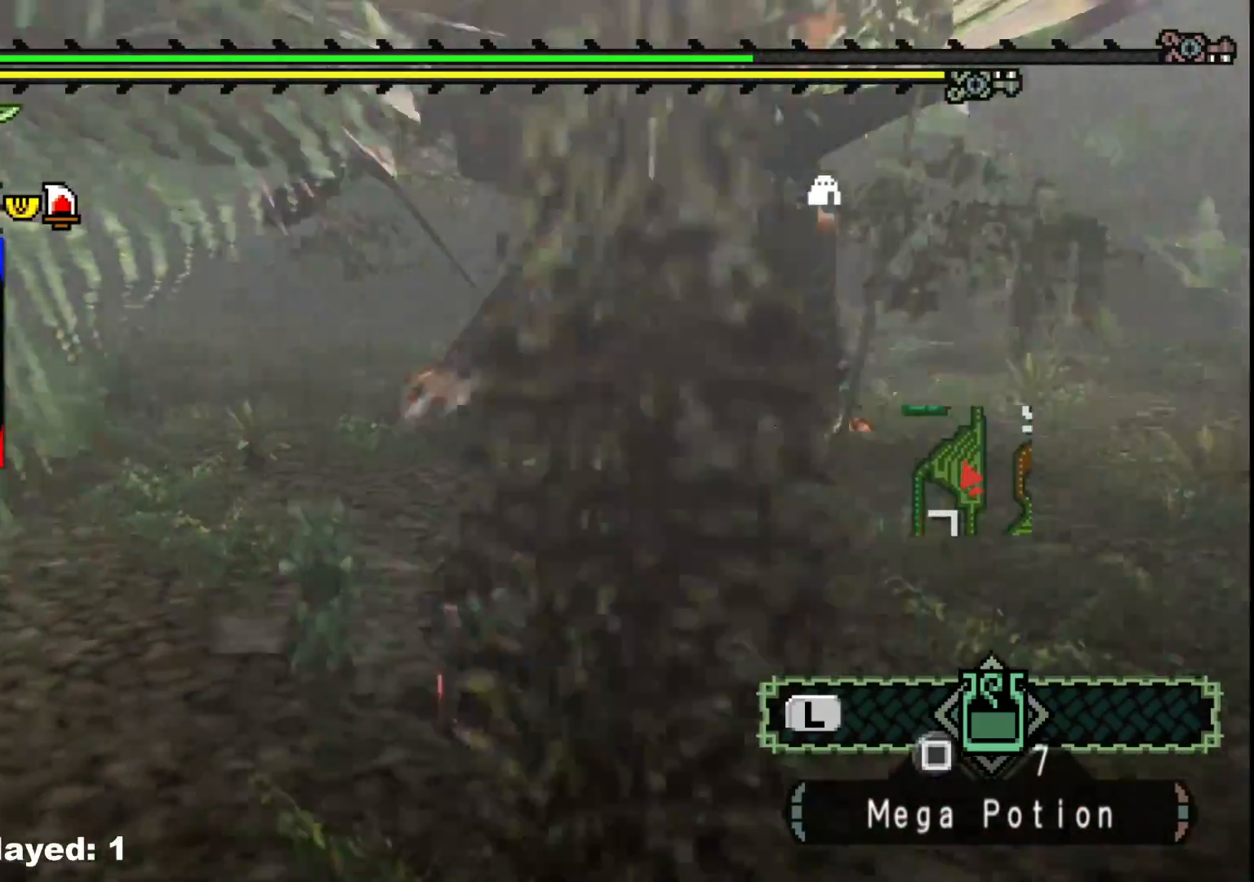
{"dt_ms": 500, "buttons": [], "left_stick": "right", "right_stick": "center", "events": [[317, "left_stick", "right"]]}
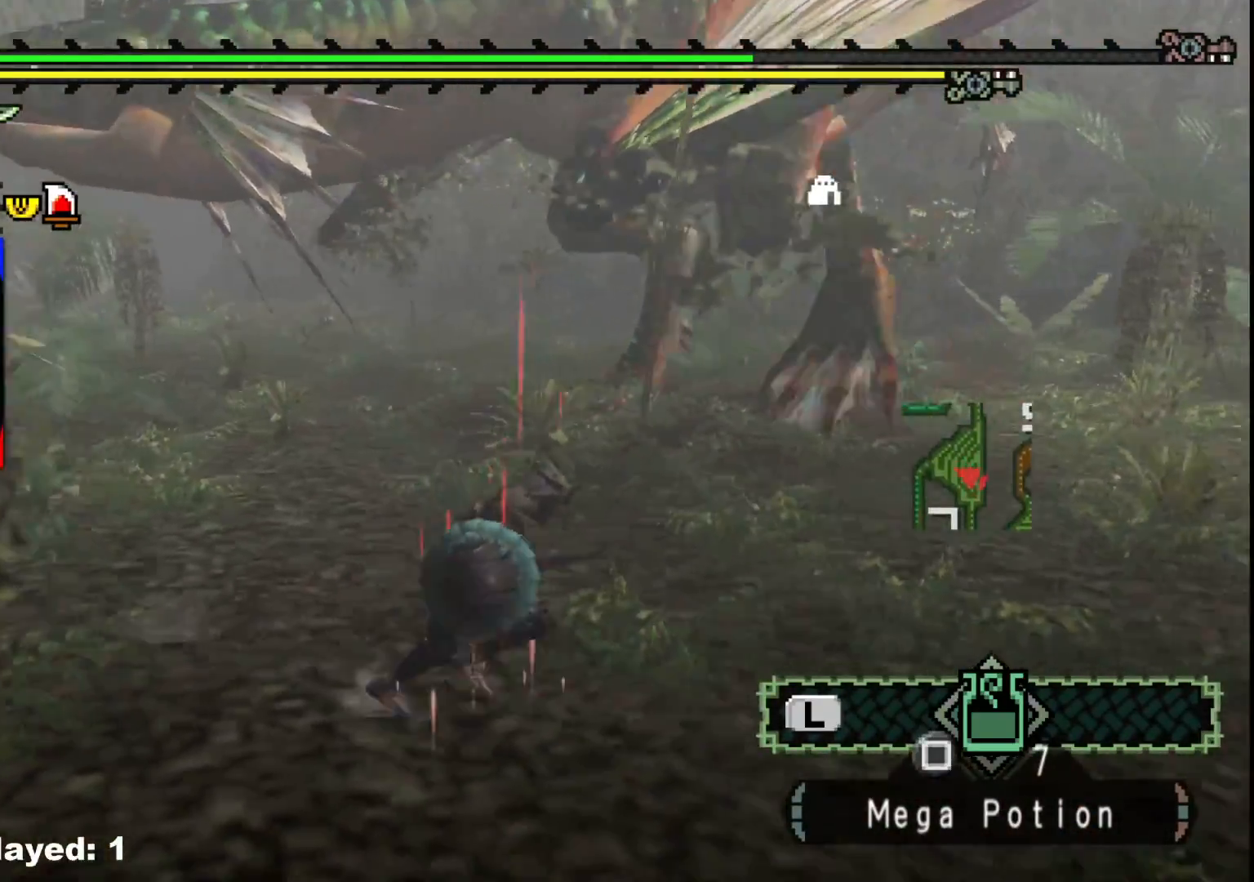
{"dt_ms": 500, "buttons": [], "left_stick": "right", "right_stick": "center", "events": []}
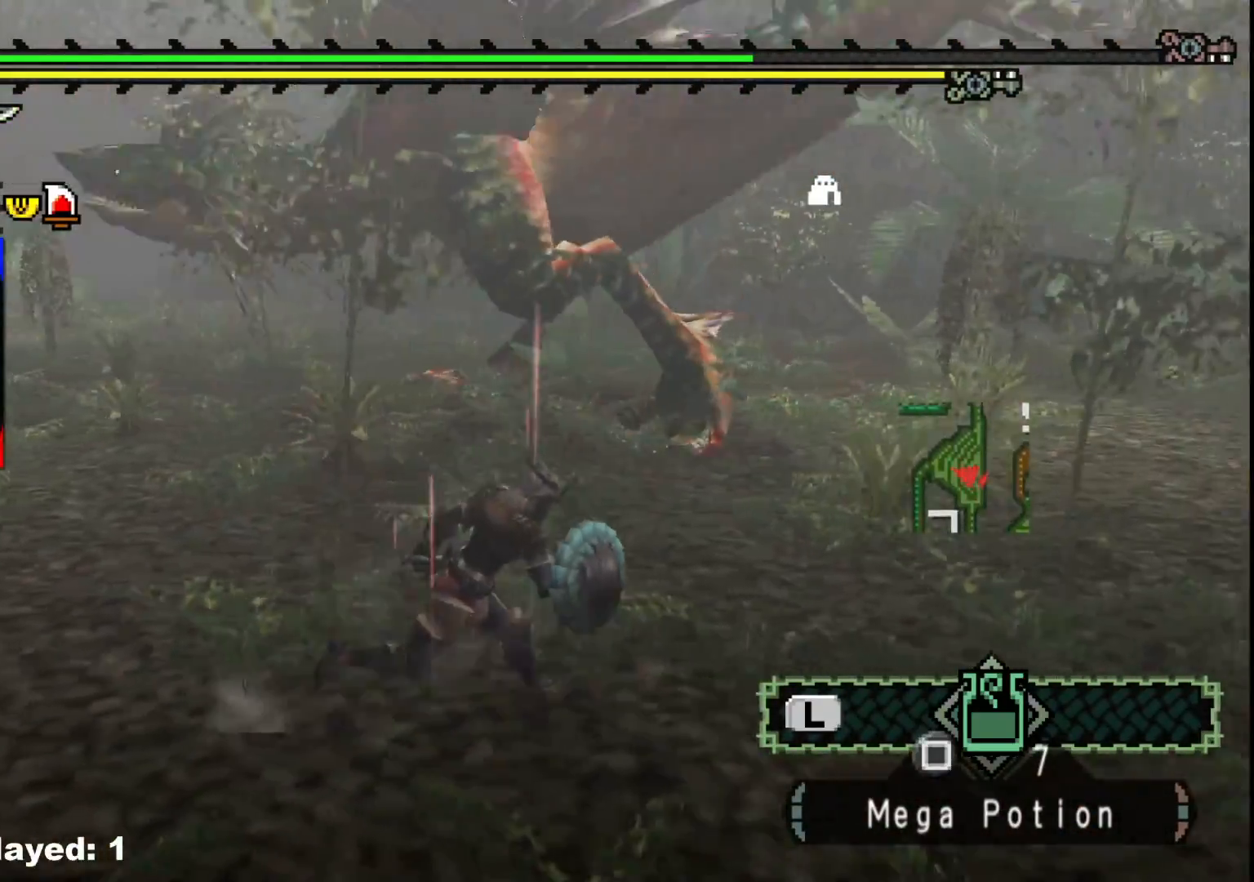
{"dt_ms": 500, "buttons": [], "left_stick": "up", "right_stick": "center", "events": [[283, "left_stick", "up-right"], [383, "left_stick", "up"]]}
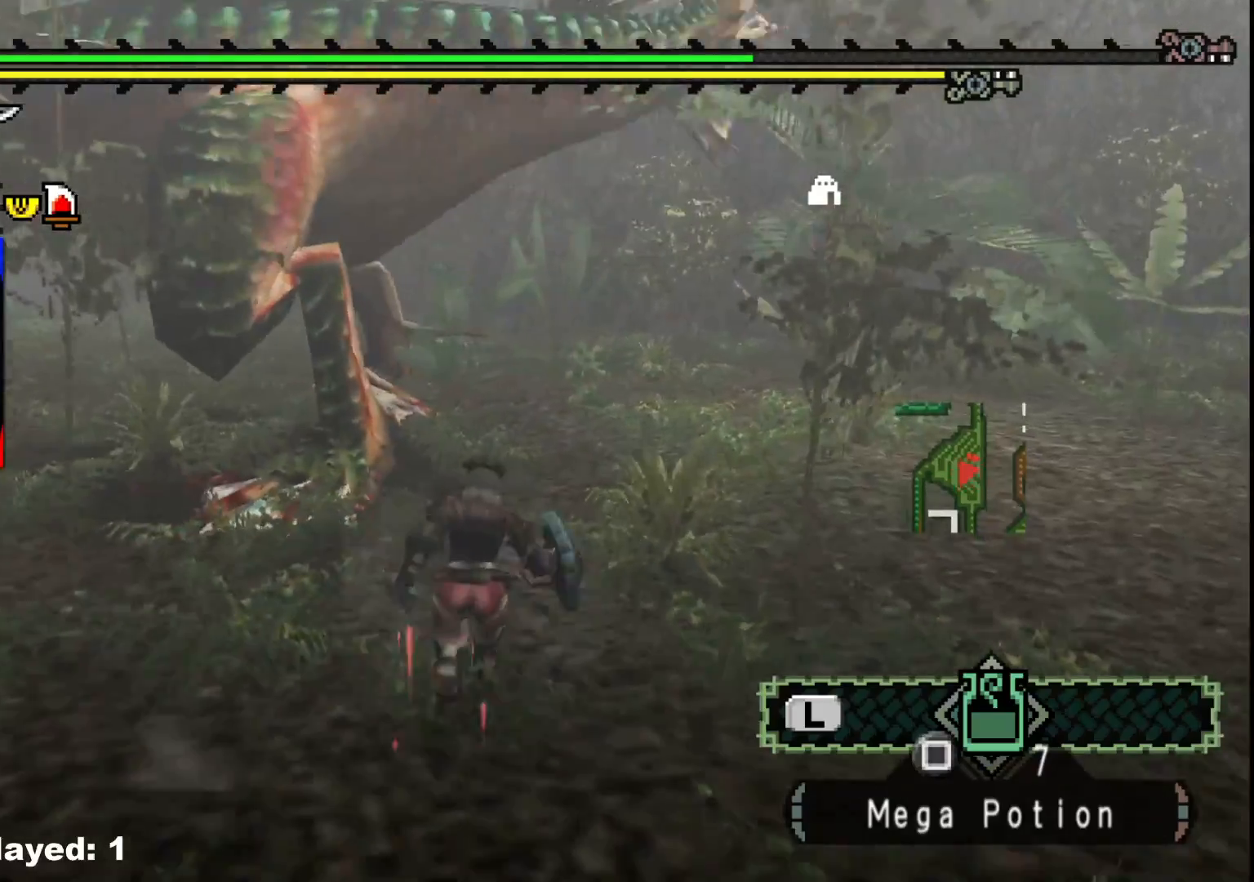
{"dt_ms": 500, "buttons": [], "left_stick": "center", "right_stick": "center", "events": [[217, "B", "down"], [367, "B", "up"], [467, "left_stick", "center"]]}
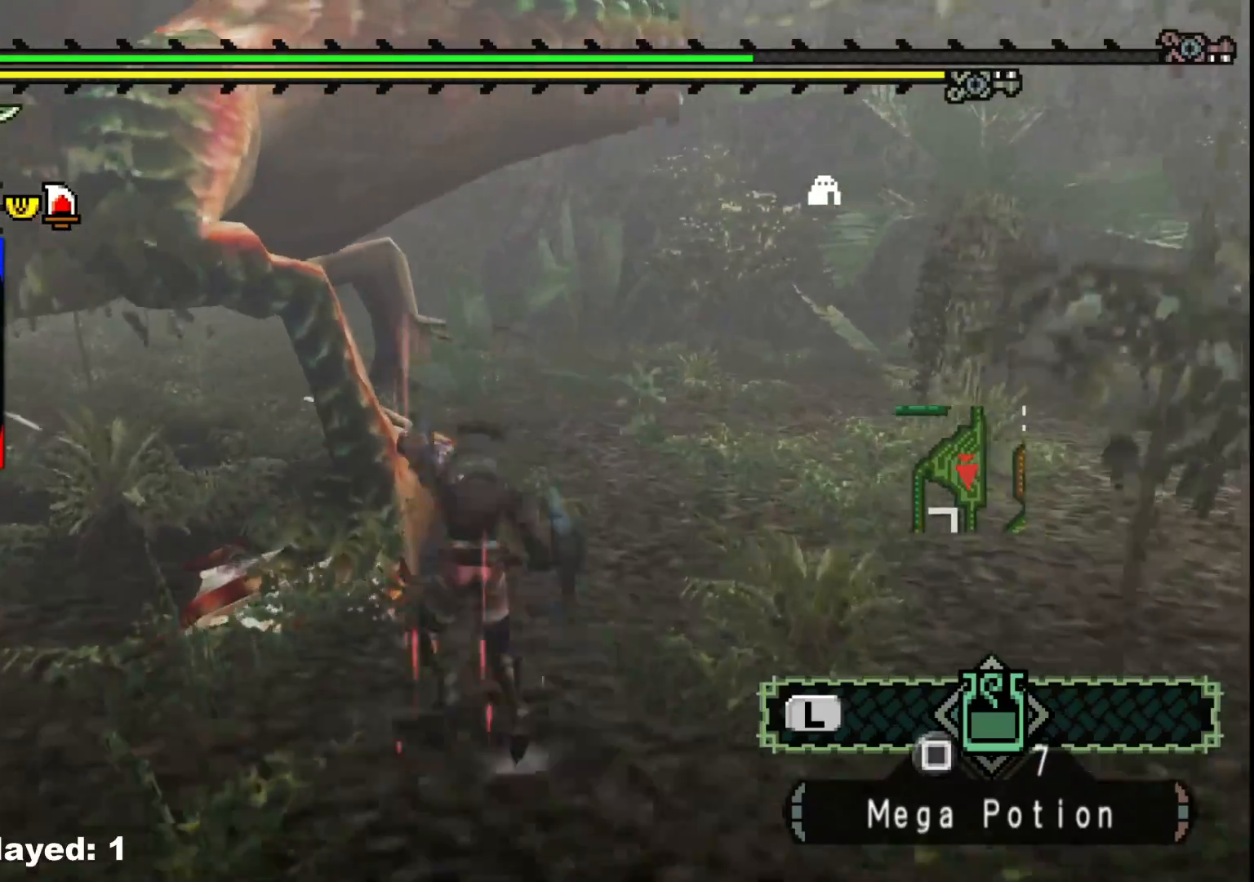
{"dt_ms": 500, "buttons": ["B"], "left_stick": "down-right", "right_stick": "center", "events": [[167, "left_stick", "right"], [283, "B", "down"], [317, "left_stick", "down-right"], [383, "B", "up"], [450, "B", "down"]]}
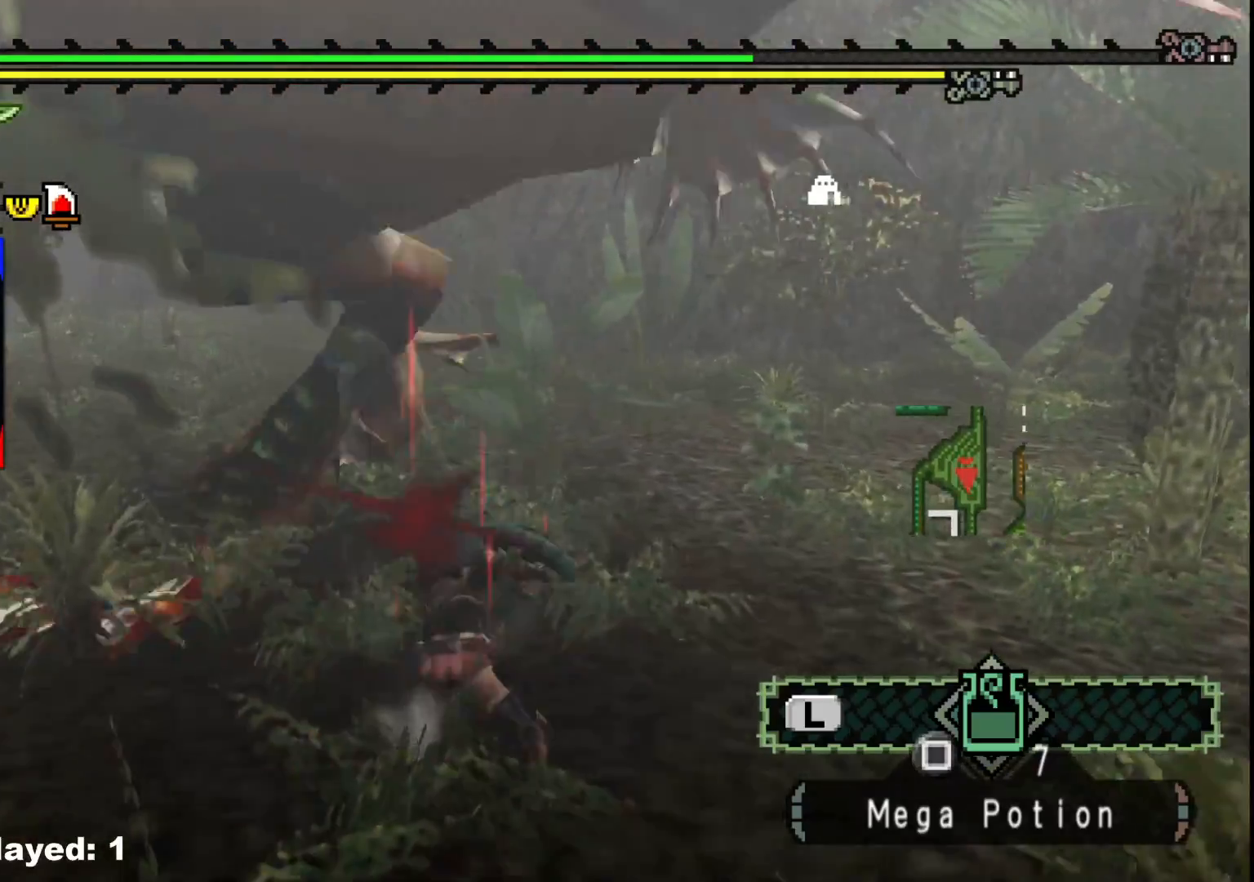
{"dt_ms": 500, "buttons": [], "left_stick": "center", "right_stick": "center", "events": [[50, "B", "up"], [133, "B", "down"], [233, "B", "up"], [300, "B", "down"], [400, "B", "up"], [417, "left_stick", "center"]]}
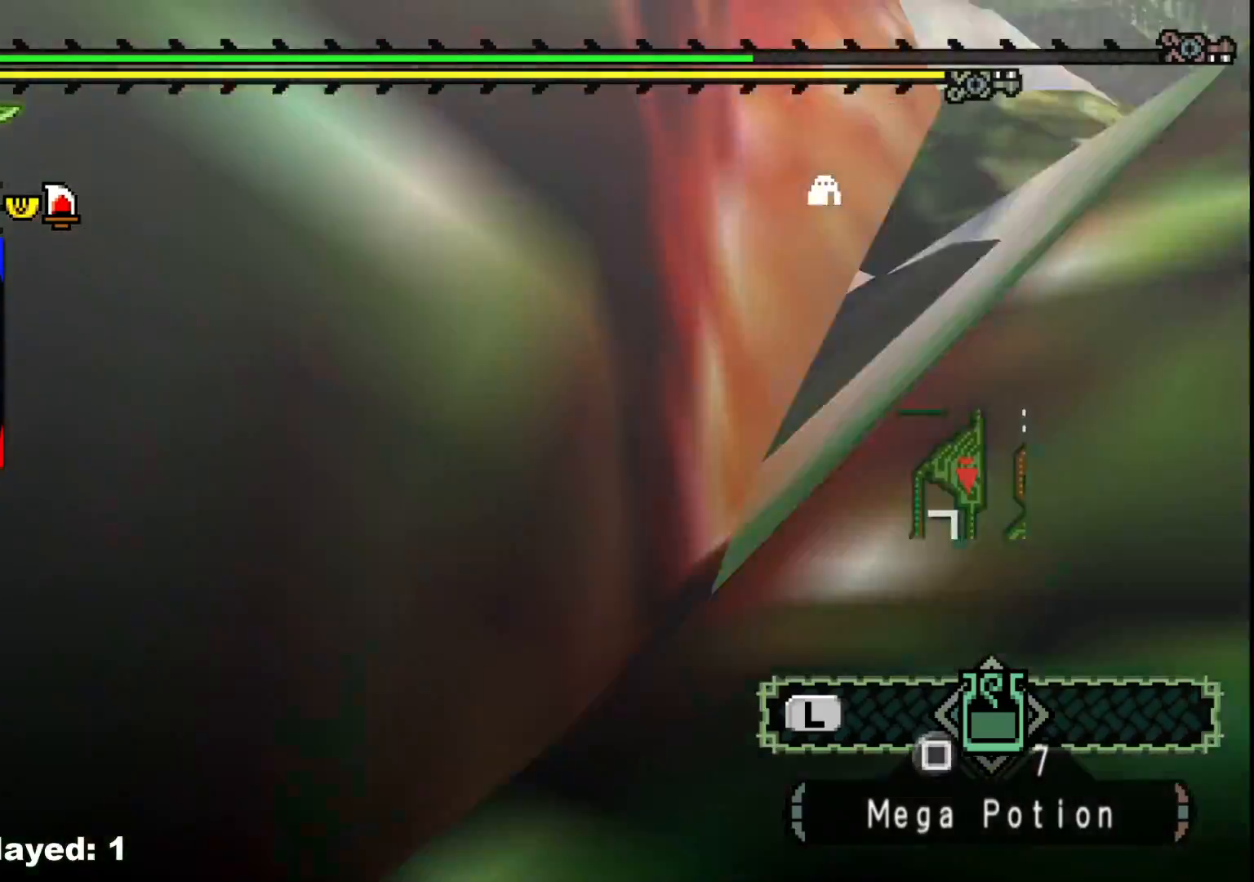
{"dt_ms": 500, "buttons": [], "left_stick": "down-right", "right_stick": "right", "events": [[50, "right_stick", "right"], [133, "left_stick", "down"], [317, "left_stick", "down-right"]]}
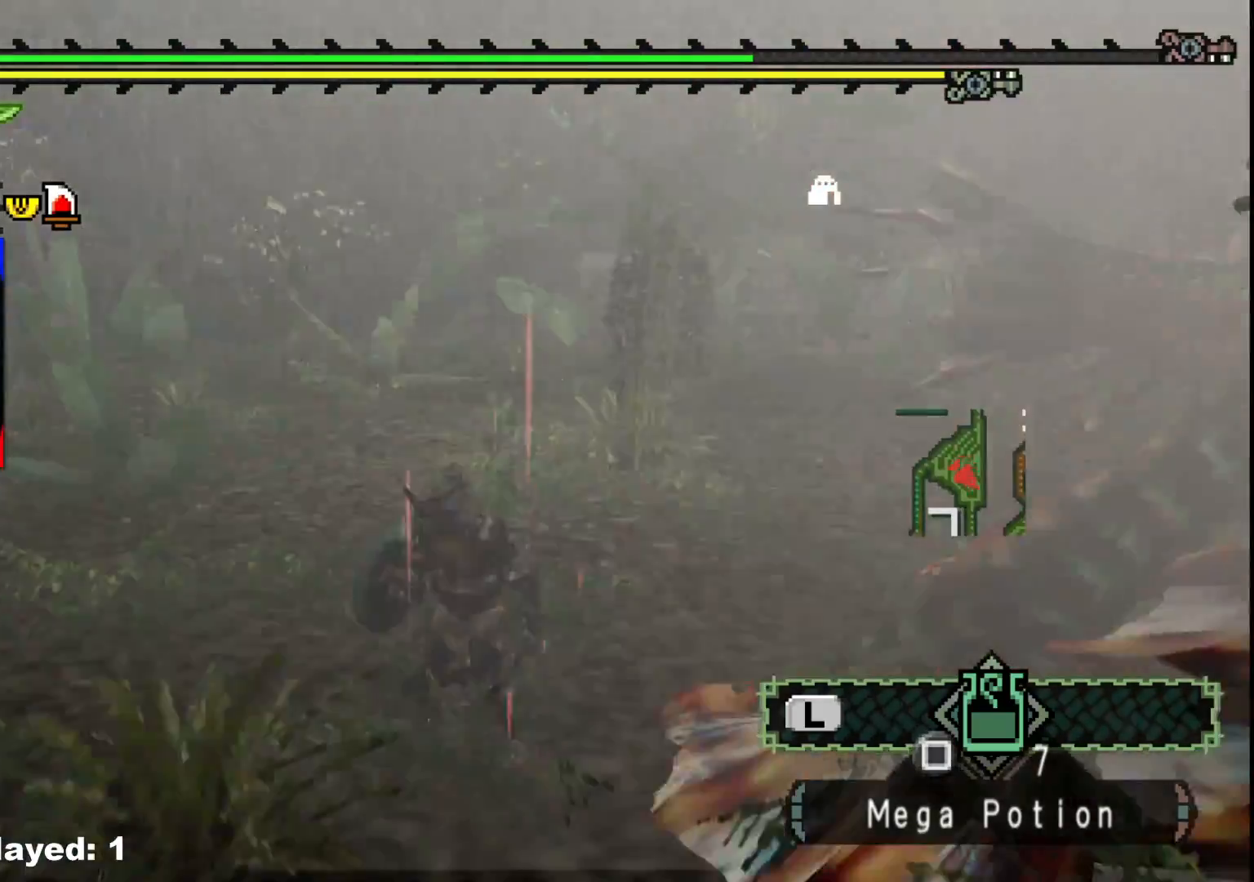
{"dt_ms": 500, "buttons": [], "left_stick": "down-right", "right_stick": "right", "events": [[200, "right_stick", "center"], [300, "right_stick", "right"]]}
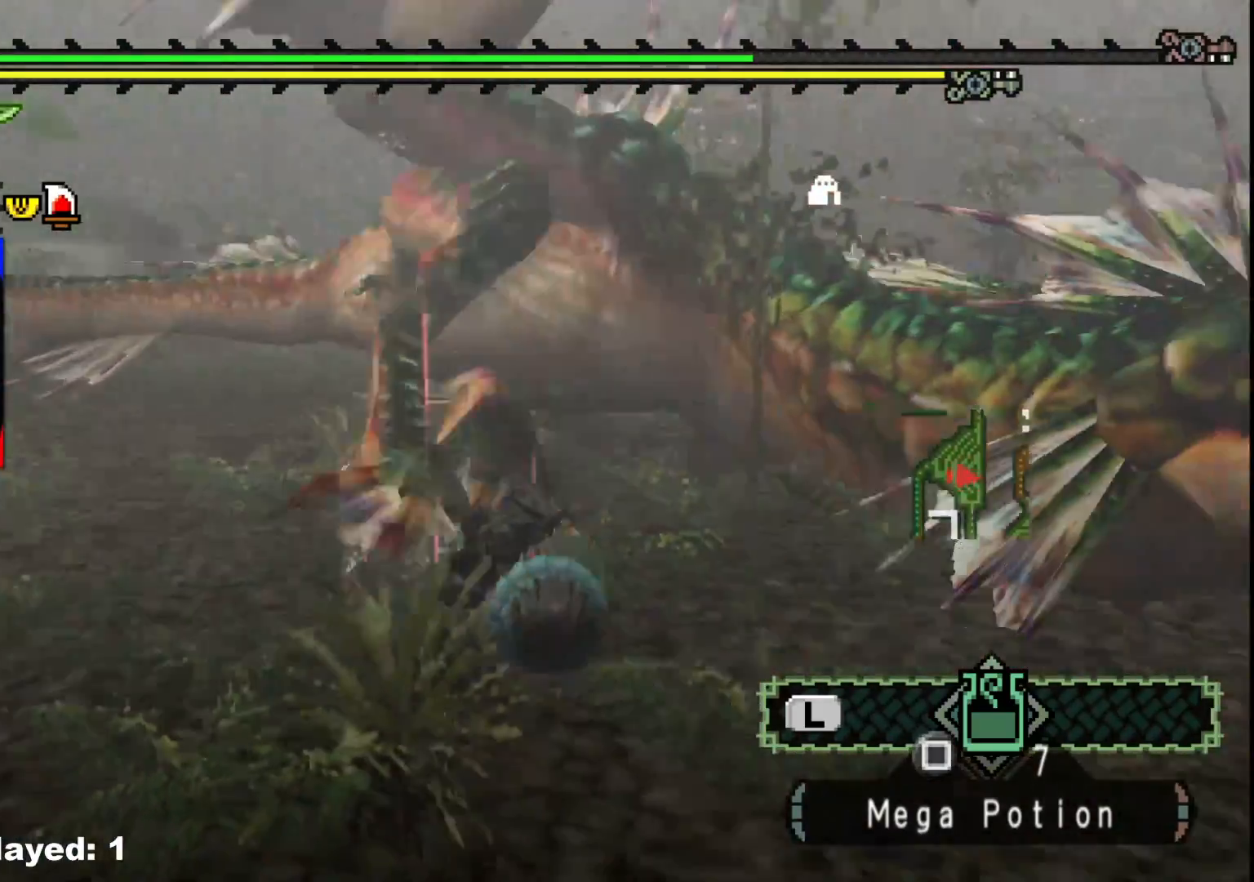
{"dt_ms": 500, "buttons": [], "left_stick": "up-left", "right_stick": "center", "events": [[17, "left_stick", "right"], [67, "right_stick", "center"], [117, "left_stick", "up-right"], [233, "left_stick", "up"], [283, "B", "down"], [350, "left_stick", "up-left"], [433, "B", "up"]]}
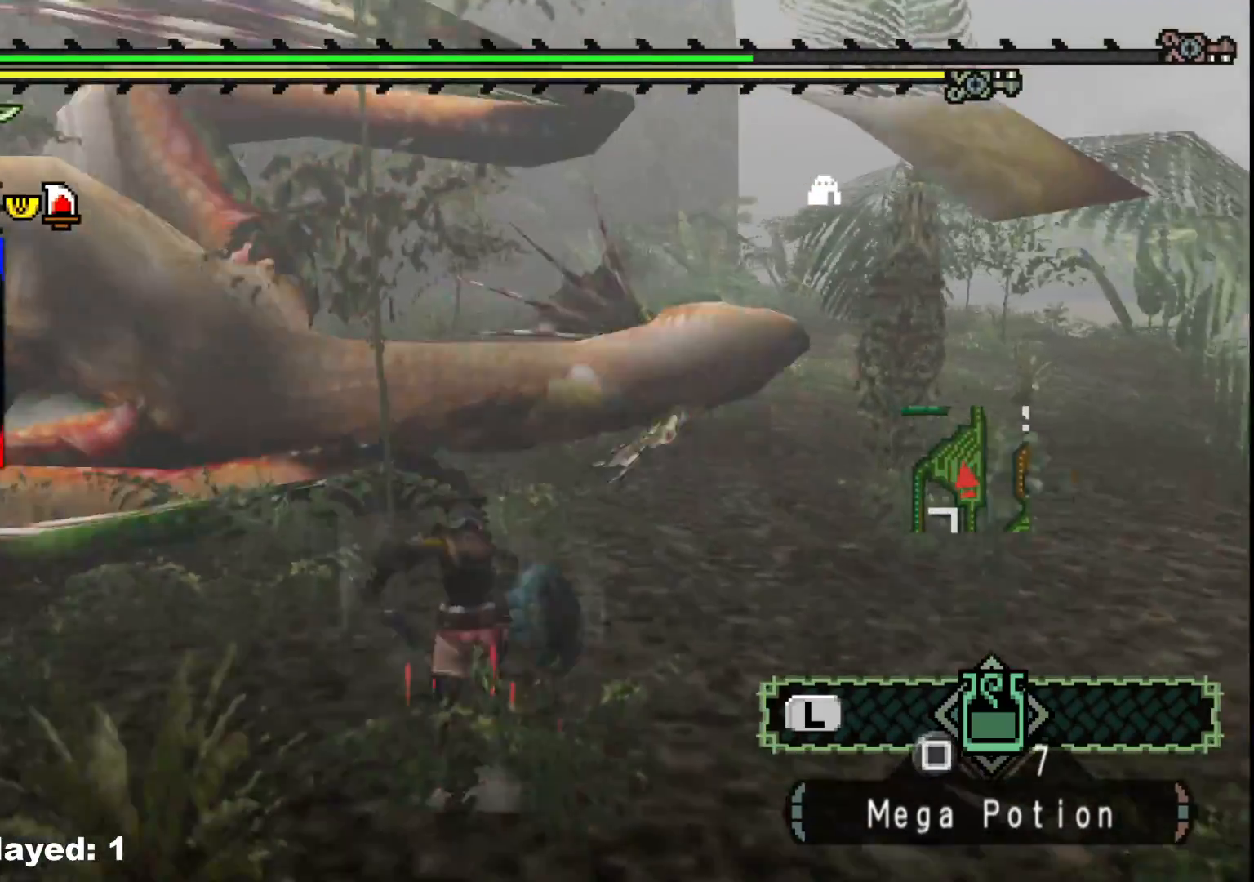
{"dt_ms": 500, "buttons": [], "left_stick": "up-left", "right_stick": "center", "events": [[133, "right_stick", "left"], [267, "right_stick", "up-left"], [367, "right_stick", "center"]]}
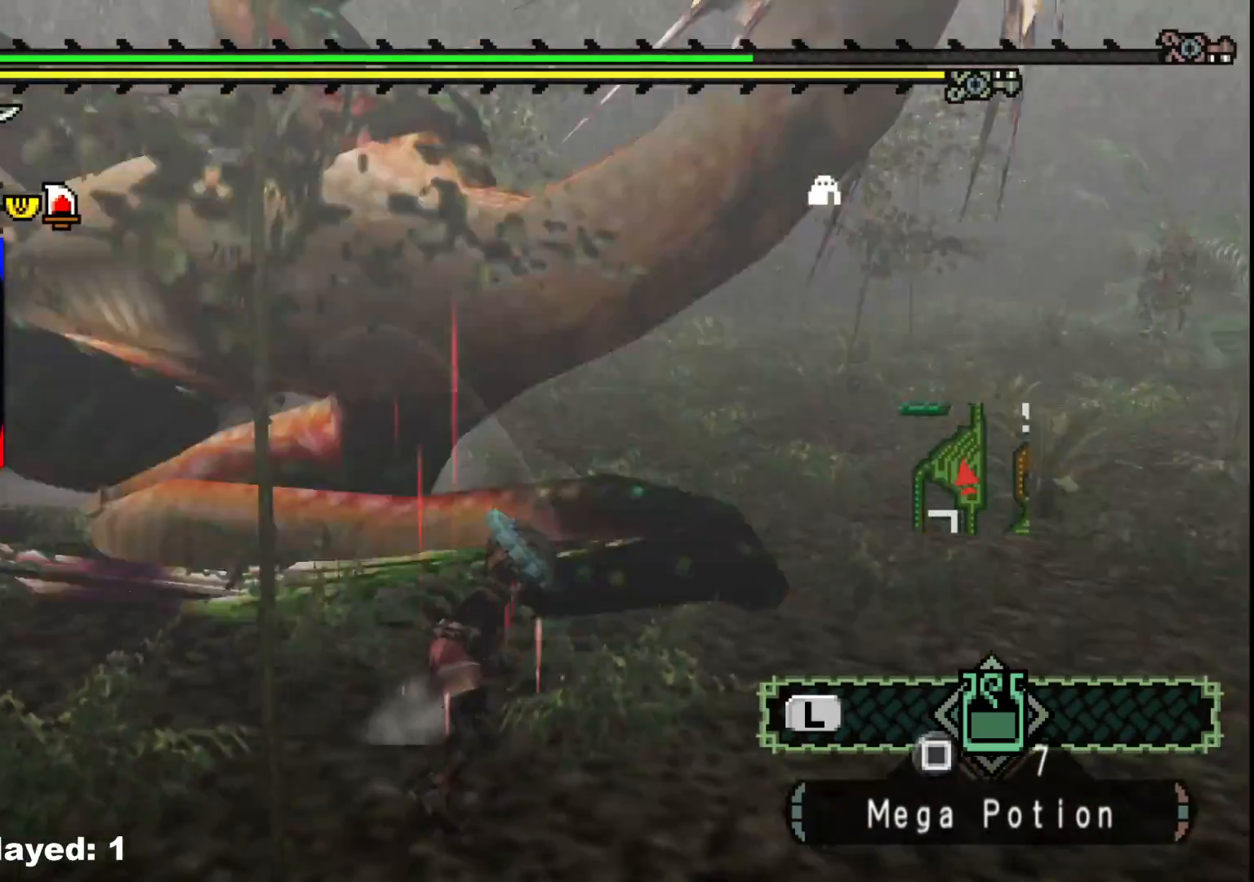
{"dt_ms": 500, "buttons": [], "left_stick": "up", "right_stick": "center", "events": [[183, "right_stick", "down-left"], [367, "left_stick", "up"], [367, "right_stick", "center"]]}
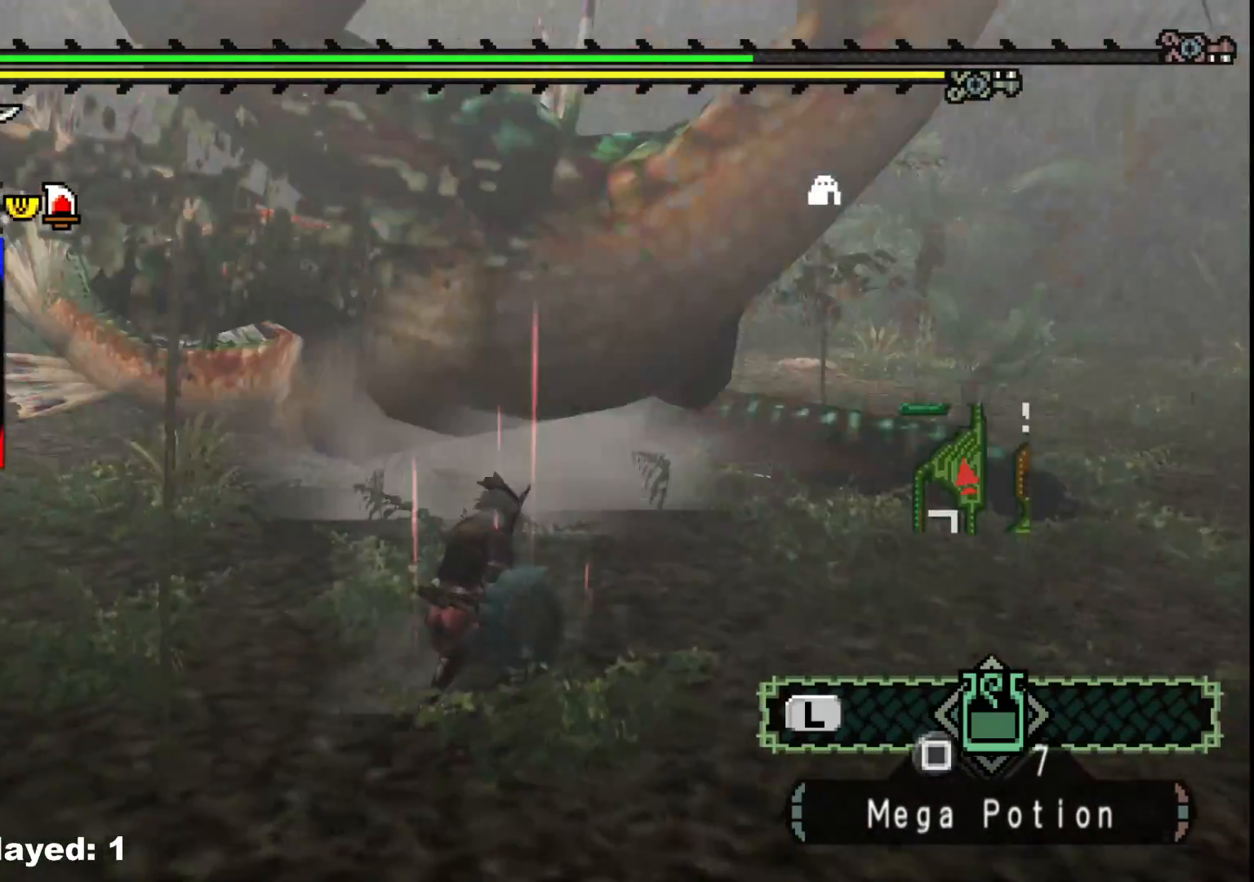
{"dt_ms": 500, "buttons": ["B"], "left_stick": "up", "right_stick": "center", "events": [[400, "B", "down"]]}
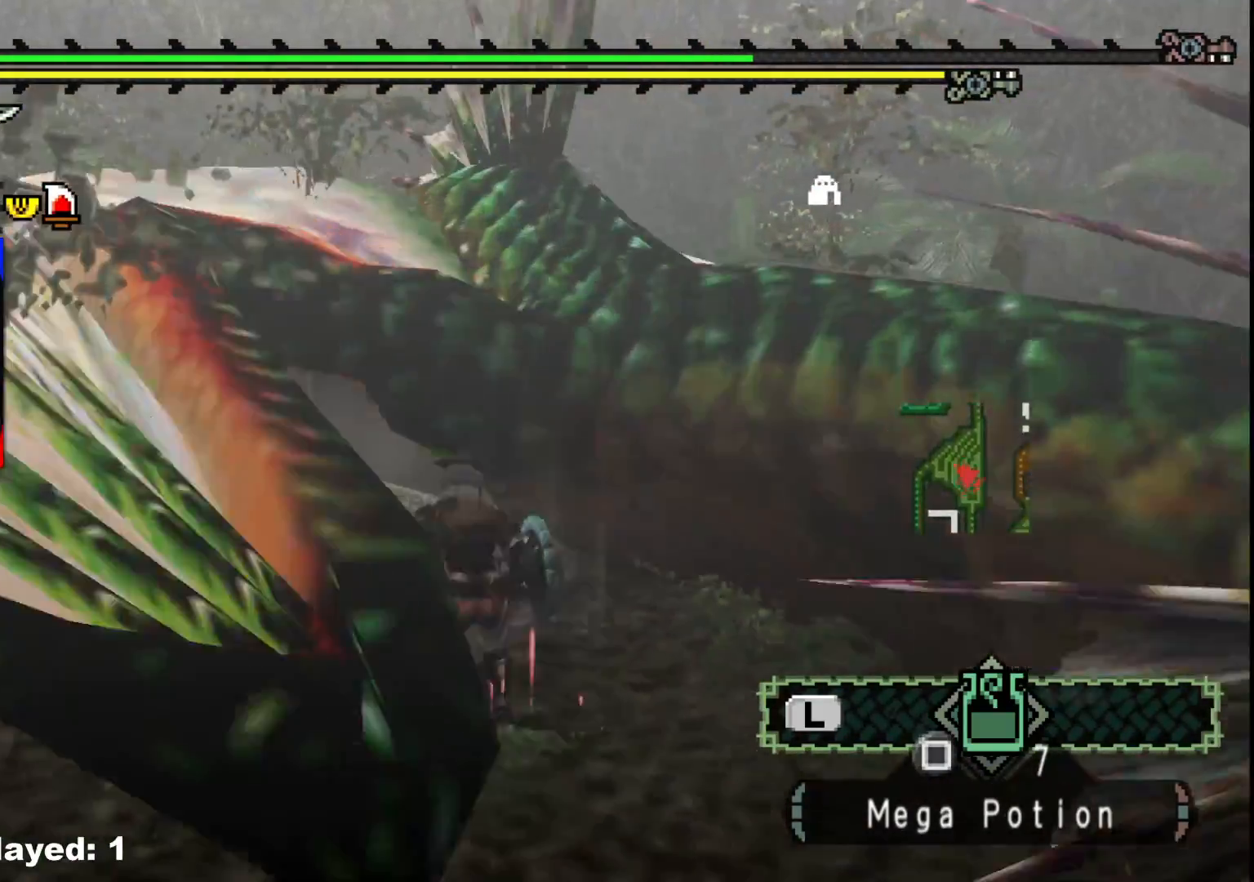
{"dt_ms": 500, "buttons": [], "left_stick": "left", "right_stick": "center", "events": [[33, "B", "up"], [83, "B", "down"], [217, "B", "up"], [267, "left_stick", "left"]]}
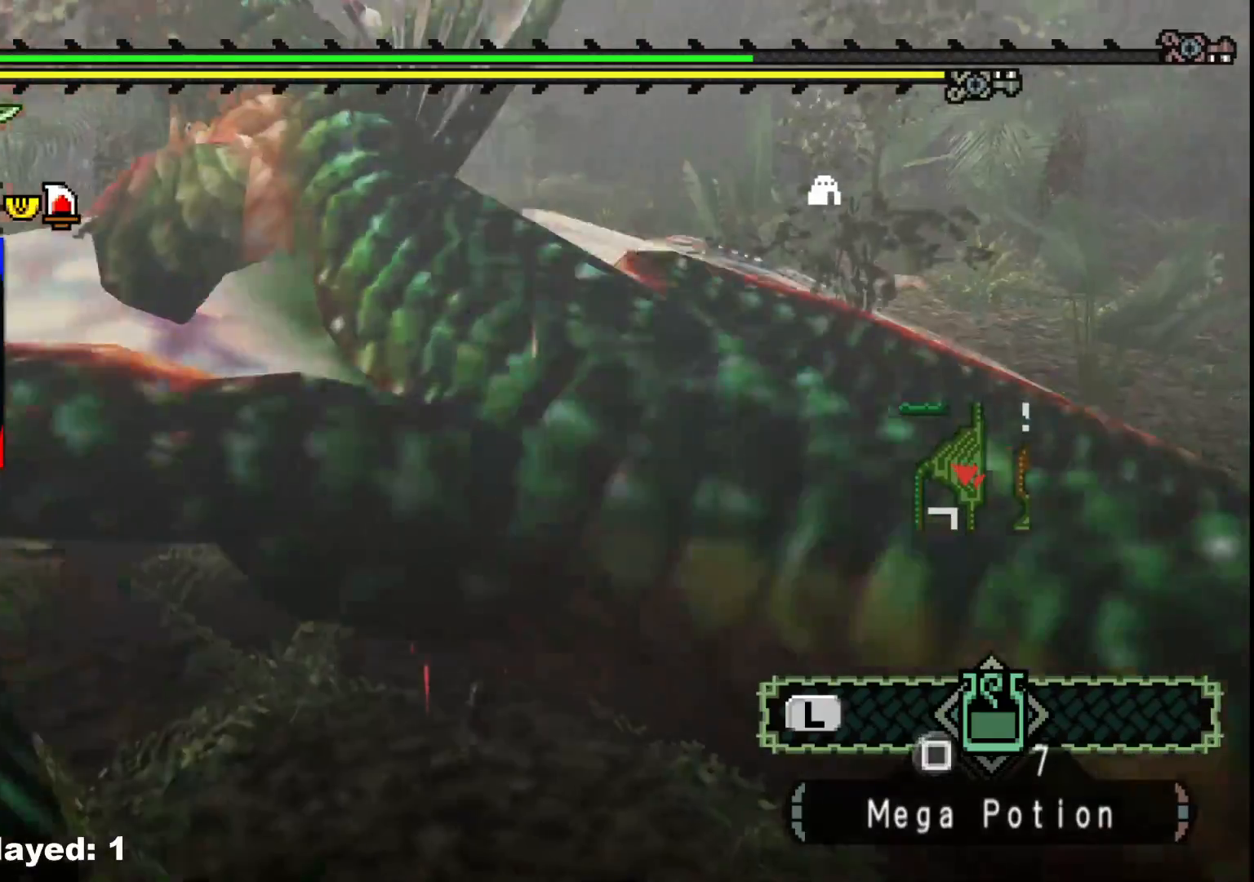
{"dt_ms": 500, "buttons": [], "left_stick": "left", "right_stick": "center", "events": []}
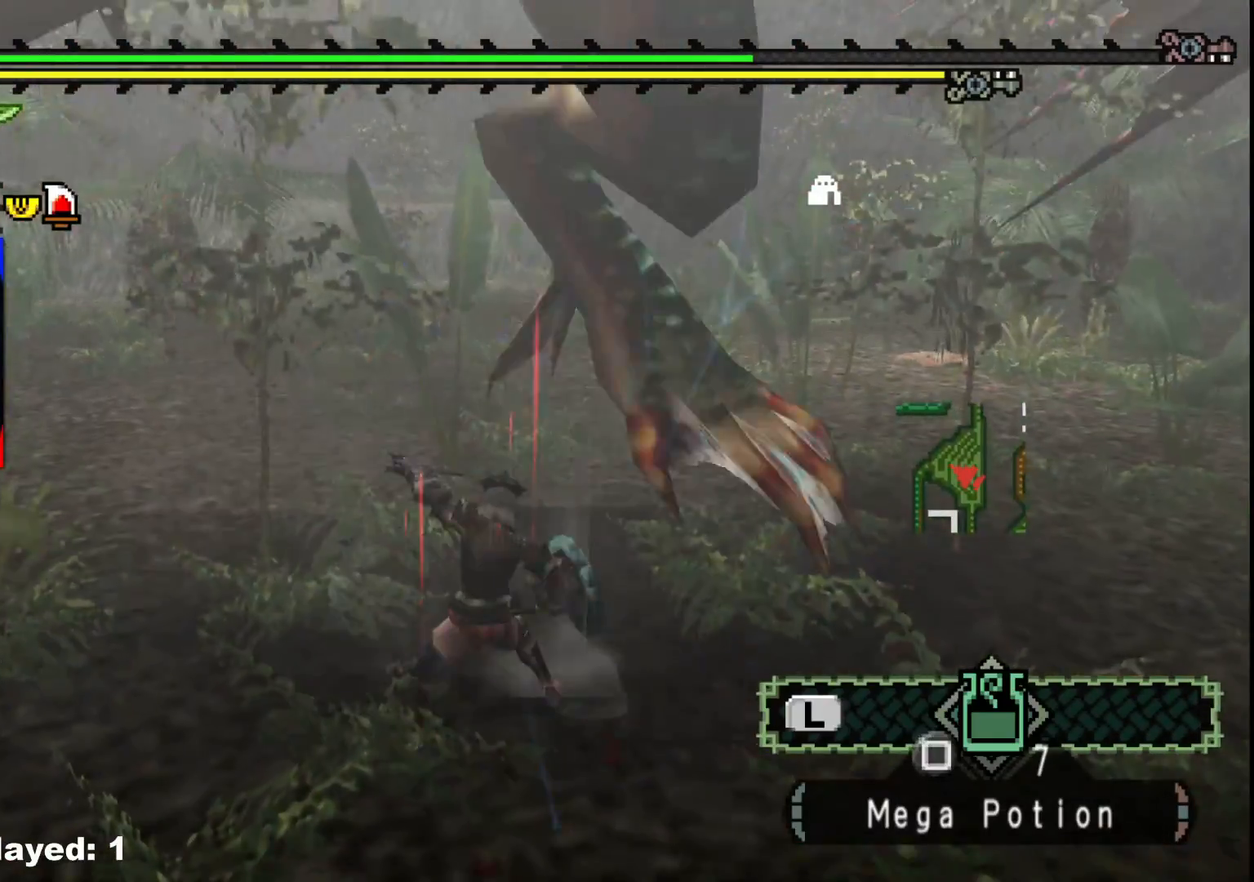
{"dt_ms": 500, "buttons": [], "left_stick": "center", "right_stick": "center", "events": [[267, "left_stick", "up"], [483, "left_stick", "center"]]}
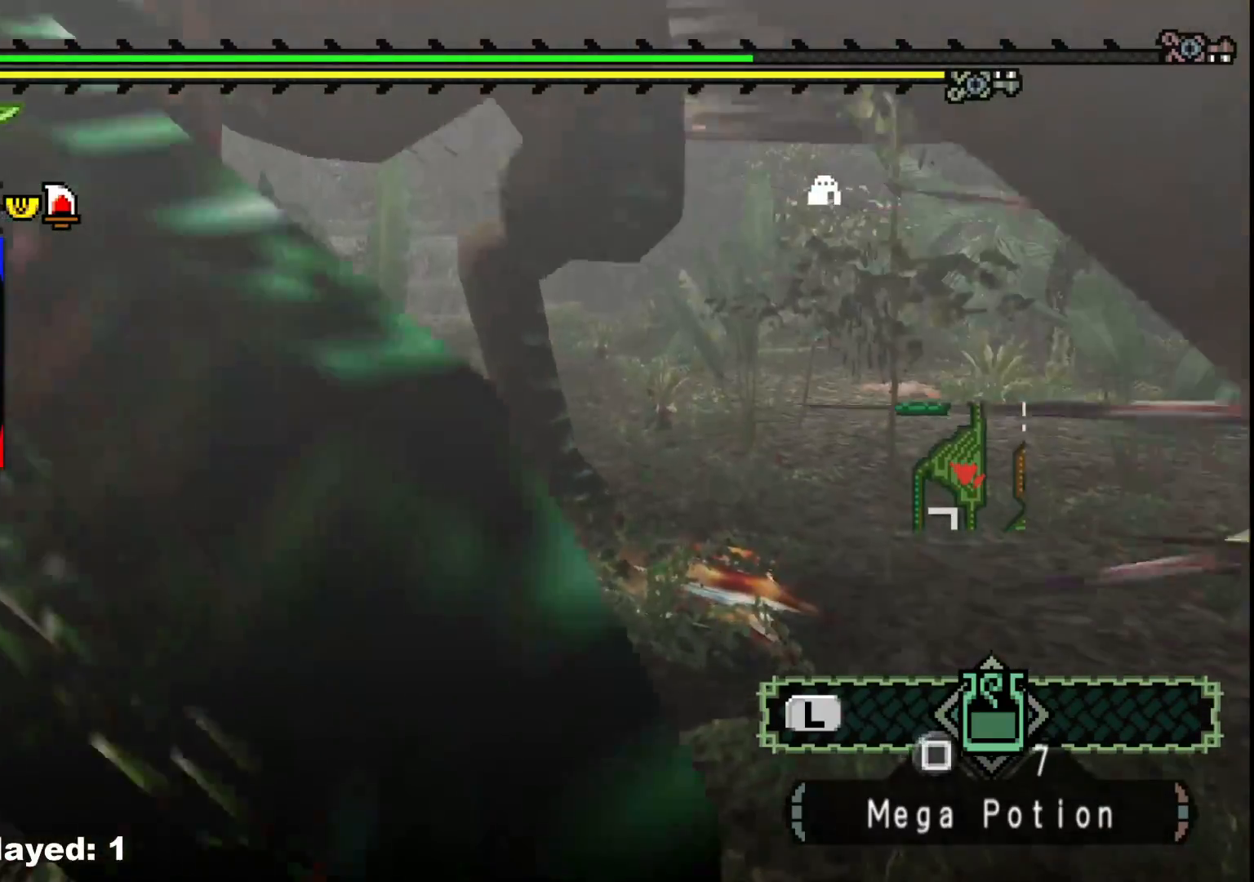
{"dt_ms": 500, "buttons": [], "left_stick": "left", "right_stick": "center", "events": [[50, "left_stick", "left"], [167, "B", "down"], [267, "B", "up"], [333, "B", "down"], [467, "B", "up"]]}
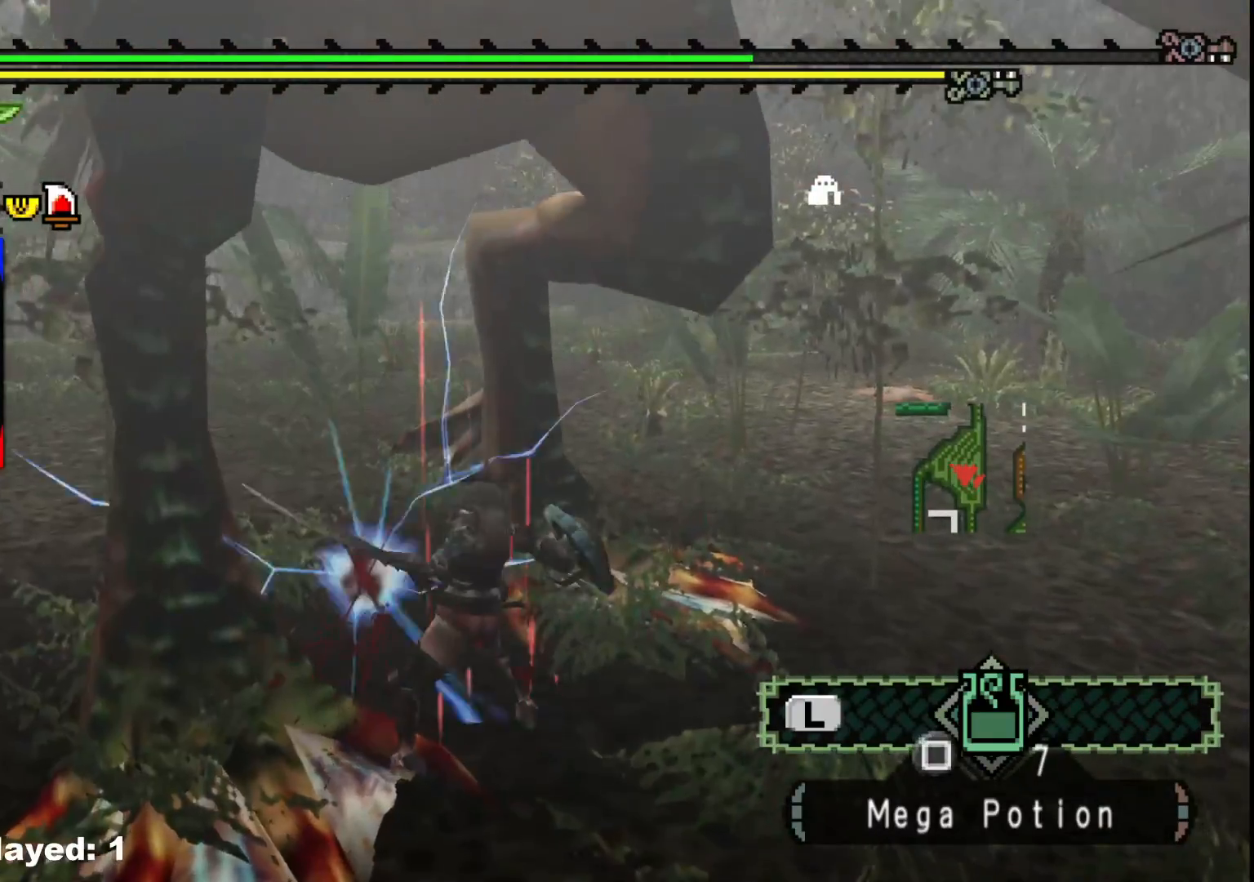
{"dt_ms": 500, "buttons": [], "left_stick": "left", "right_stick": "center", "events": [[17, "B", "down"], [150, "B", "up"], [217, "B", "down"], [500, "B", "up"]]}
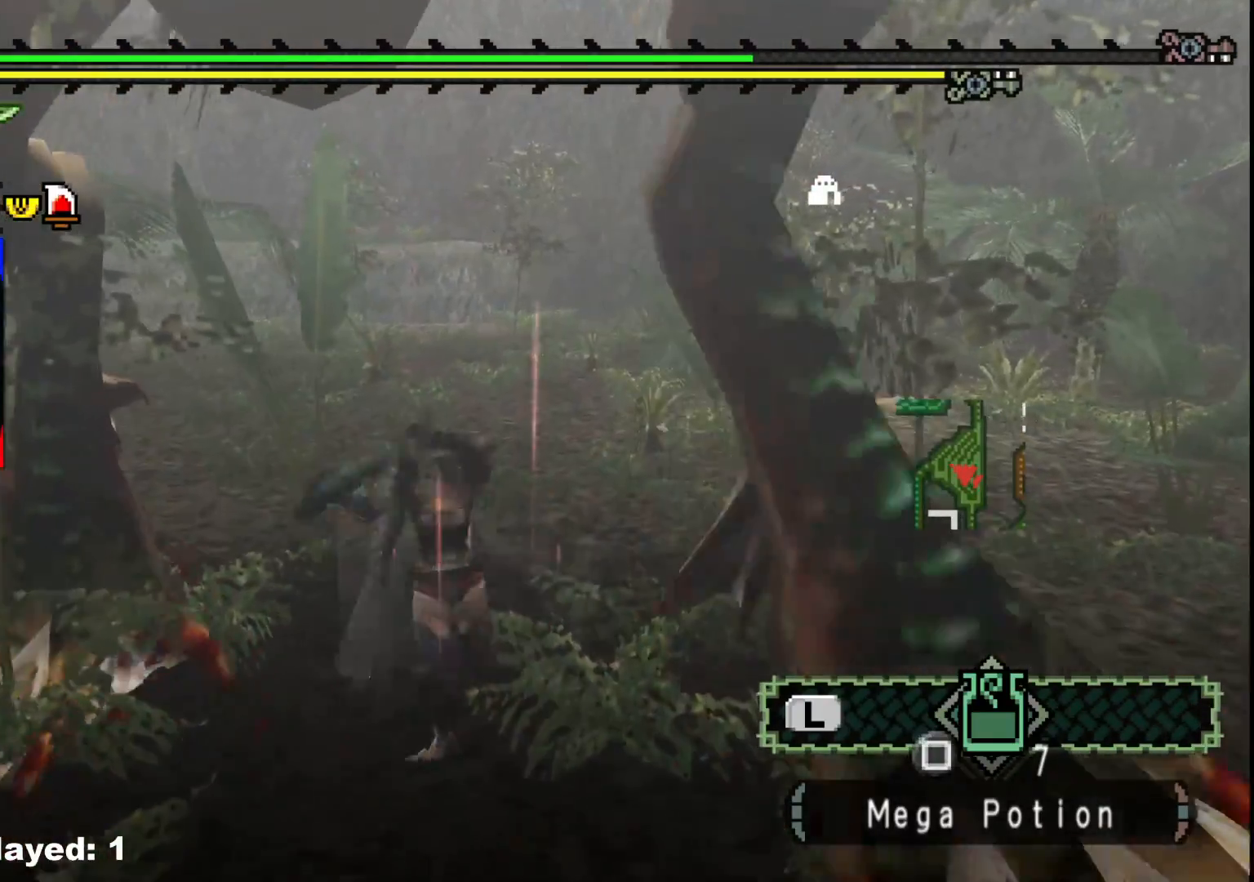
{"dt_ms": 500, "buttons": [], "left_stick": "up", "right_stick": "center", "events": [[50, "B", "down"], [167, "B", "up"], [183, "left_stick", "down-left"], [450, "left_stick", "up"]]}
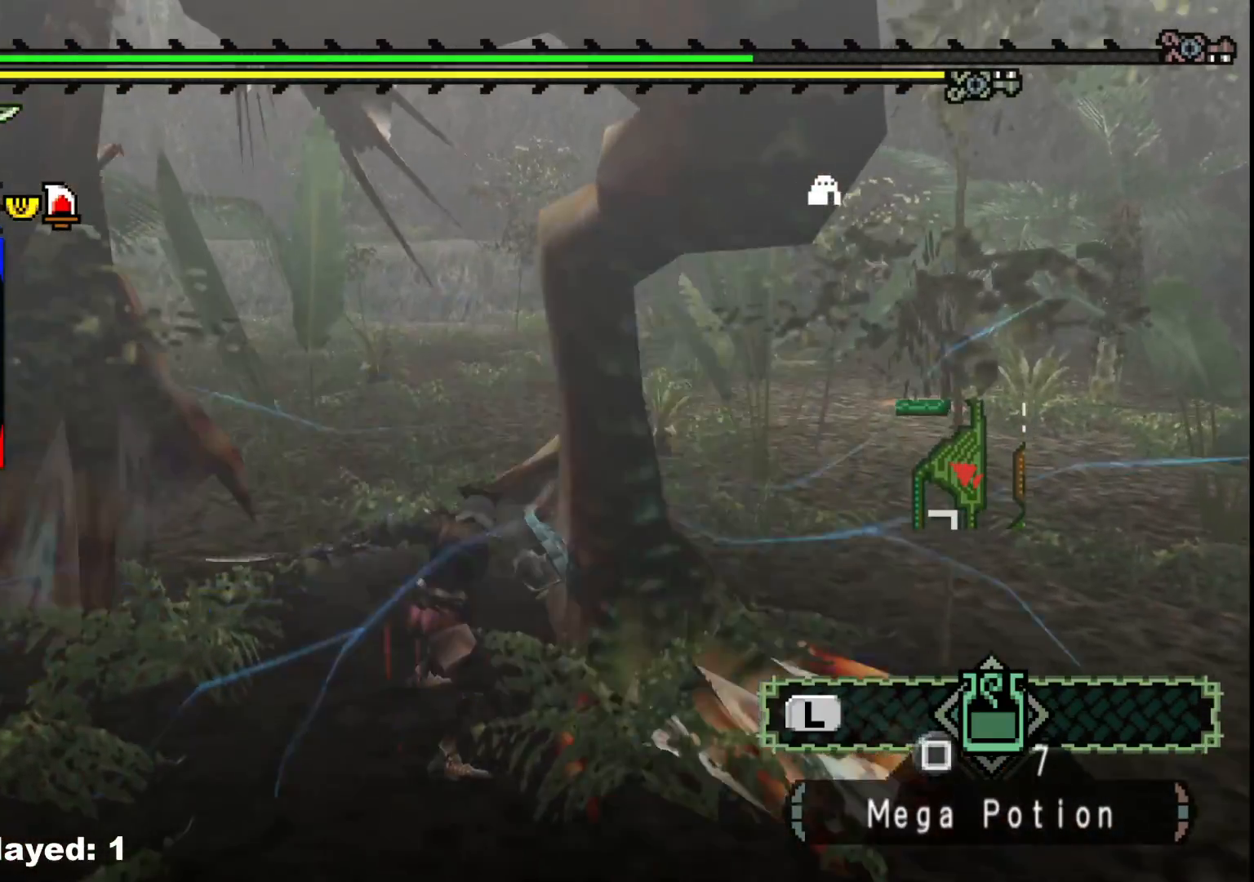
{"dt_ms": 500, "buttons": [], "left_stick": "left", "right_stick": "right", "events": [[250, "left_stick", "up-left"], [300, "right_stick", "right"], [450, "left_stick", "left"]]}